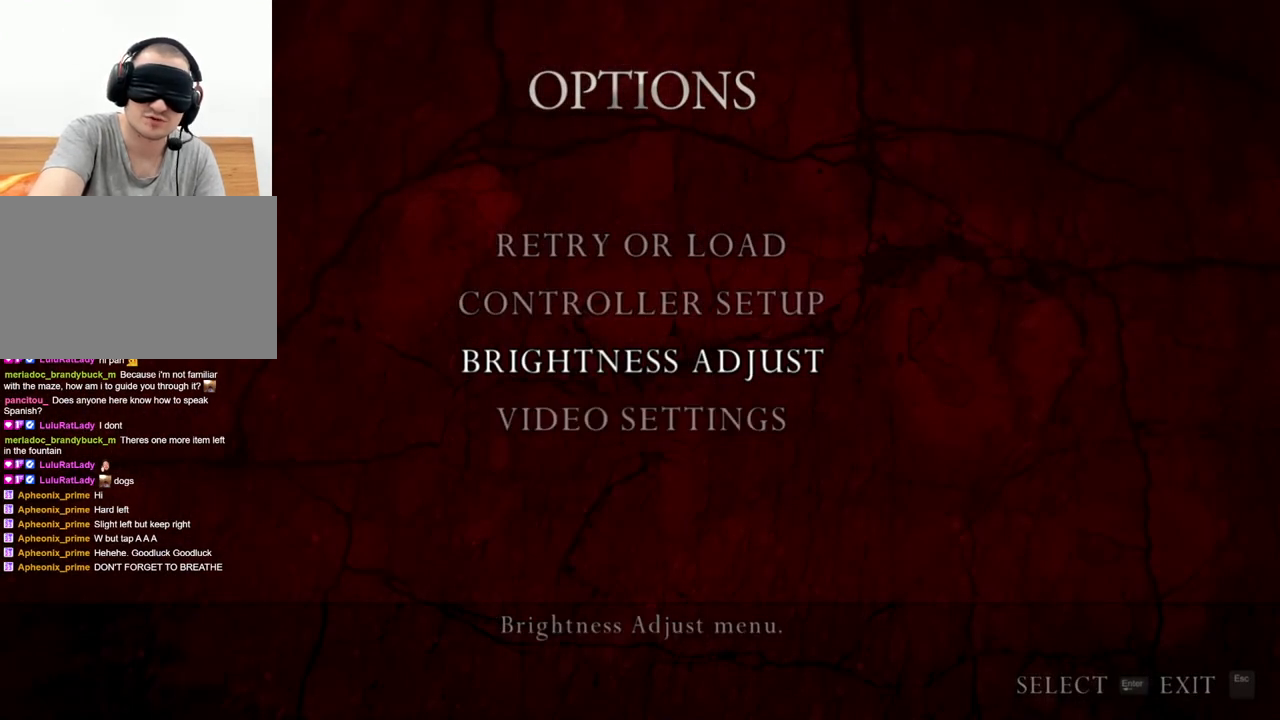
Gameplay with keyboard and mouse; each line is a JSON object with the keys and mouse buttons held at the frame after it. "events" lists presses ("down") and releases ("up") of "1", "2", "3", "4", "5", "a", "alt", "b", "c", "ctrl", "d", "e", "f", "g", "q", "r", "s", "shift", "space", "t", "tab", "tilde", "v", "w", "x", "z", "mouse_left", "mouse_wheel", "mouse_right", "mouse_mb4" and "mouse_mb5" between this image and that frame as [ms after this image, input, new state], when the widget could be followed in between. "mouse_left", "mouse_wheel", "mouse_right", "mouse_mb4", "mouse_mb5" = the "left", "wheel", "right", "mb4", "mb5" buttons of the "mouse" list. No other keys are recorded. "wheel" means that the mouse wheel is clicked or scrolled. Mouse movement is not recorded.
{"keys": [], "mouse": [], "events": []}
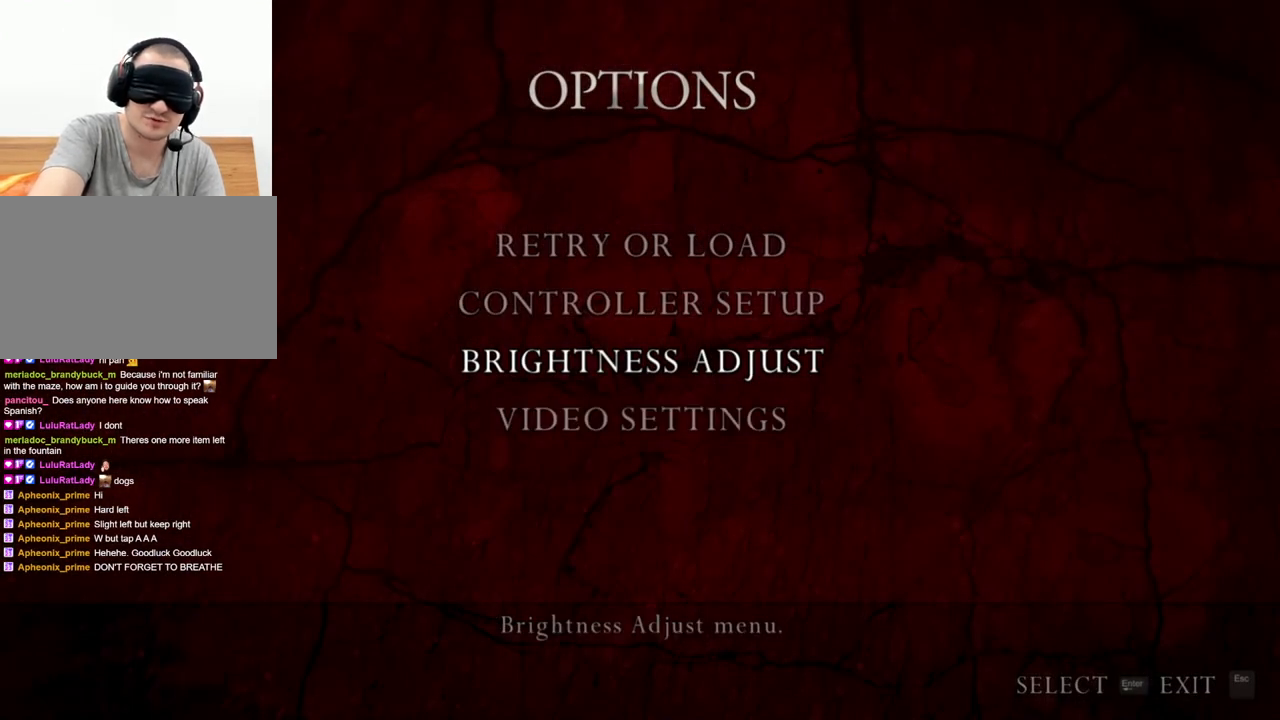
{"keys": ["a", "shift"], "mouse": [], "events": [[400, "a", "down"], [400, "shift", "down"]]}
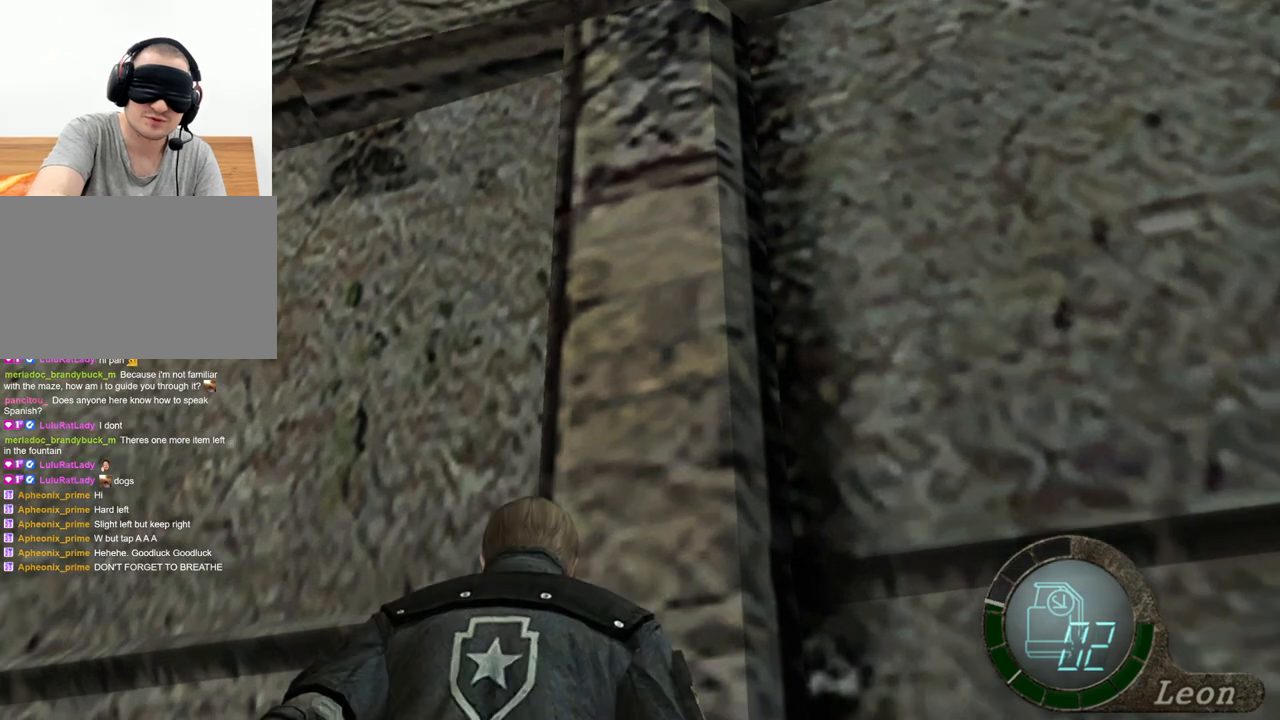
{"keys": ["a", "shift", "w"], "mouse": [], "events": [[33, "w", "down"]]}
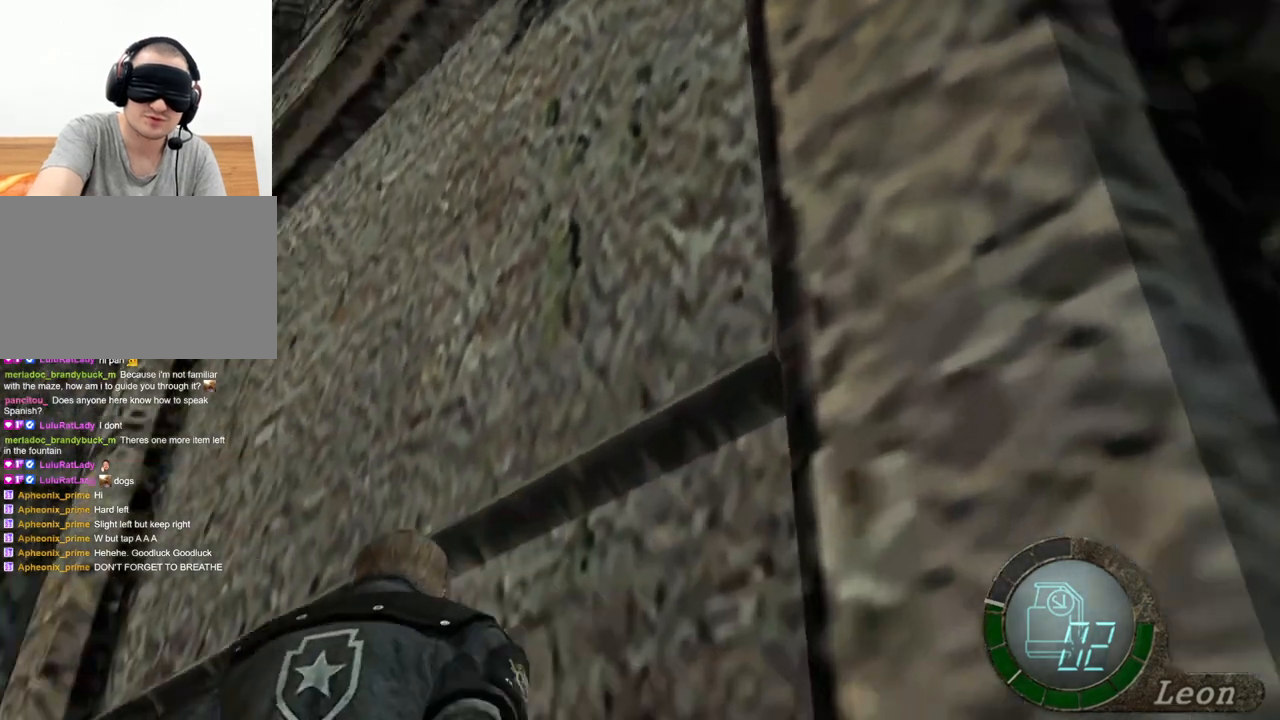
{"keys": [], "mouse": [], "events": [[433, "a", "up"], [433, "shift", "up"], [433, "w", "up"]]}
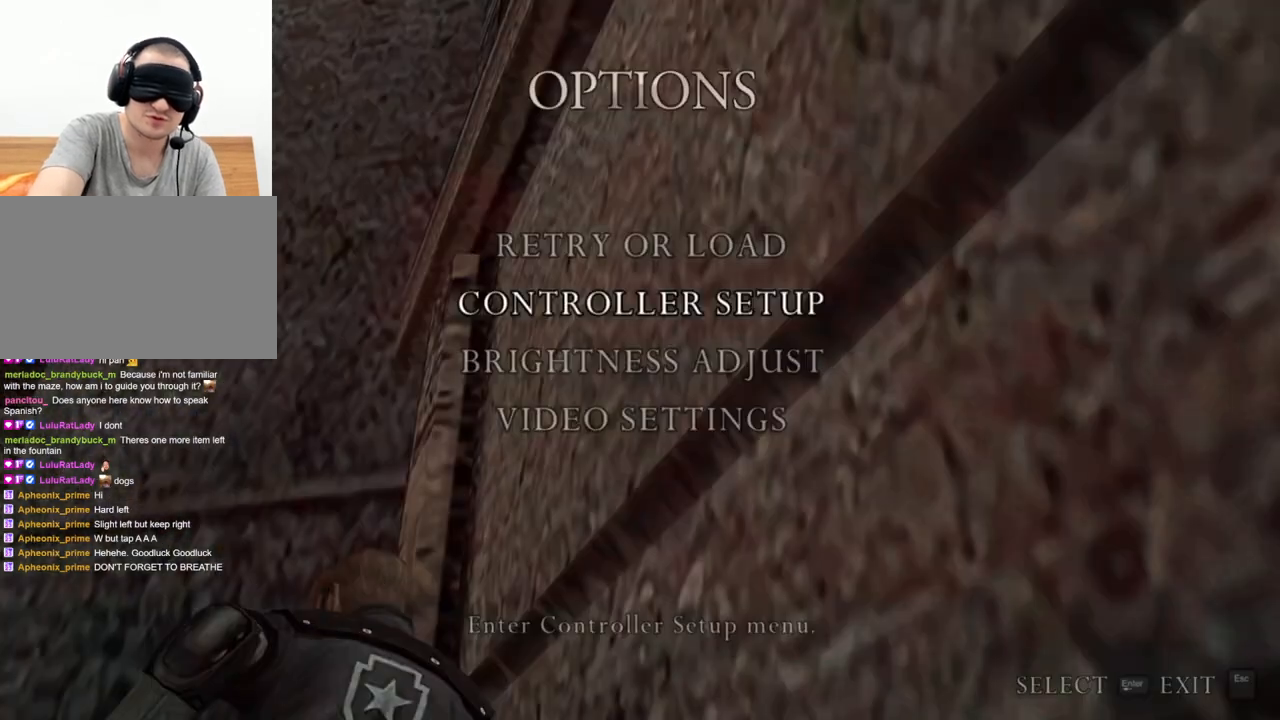
{"keys": [], "mouse": [], "events": []}
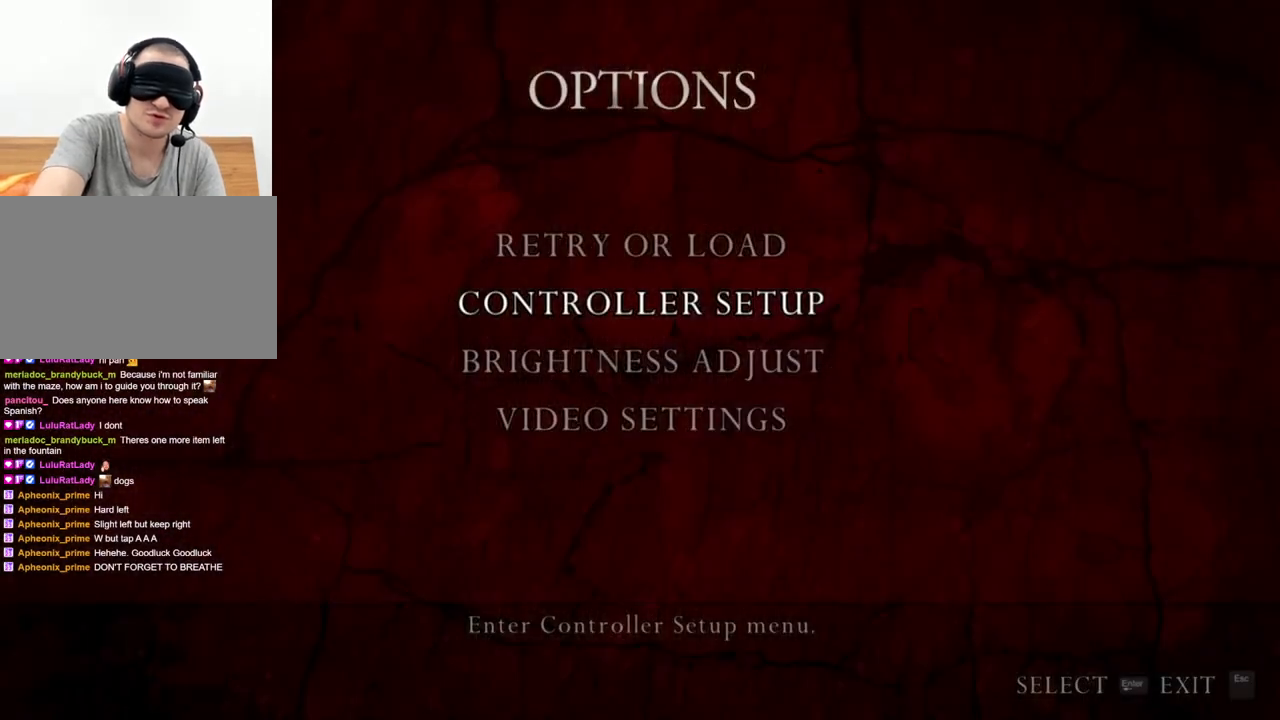
{"keys": [], "mouse": [], "events": []}
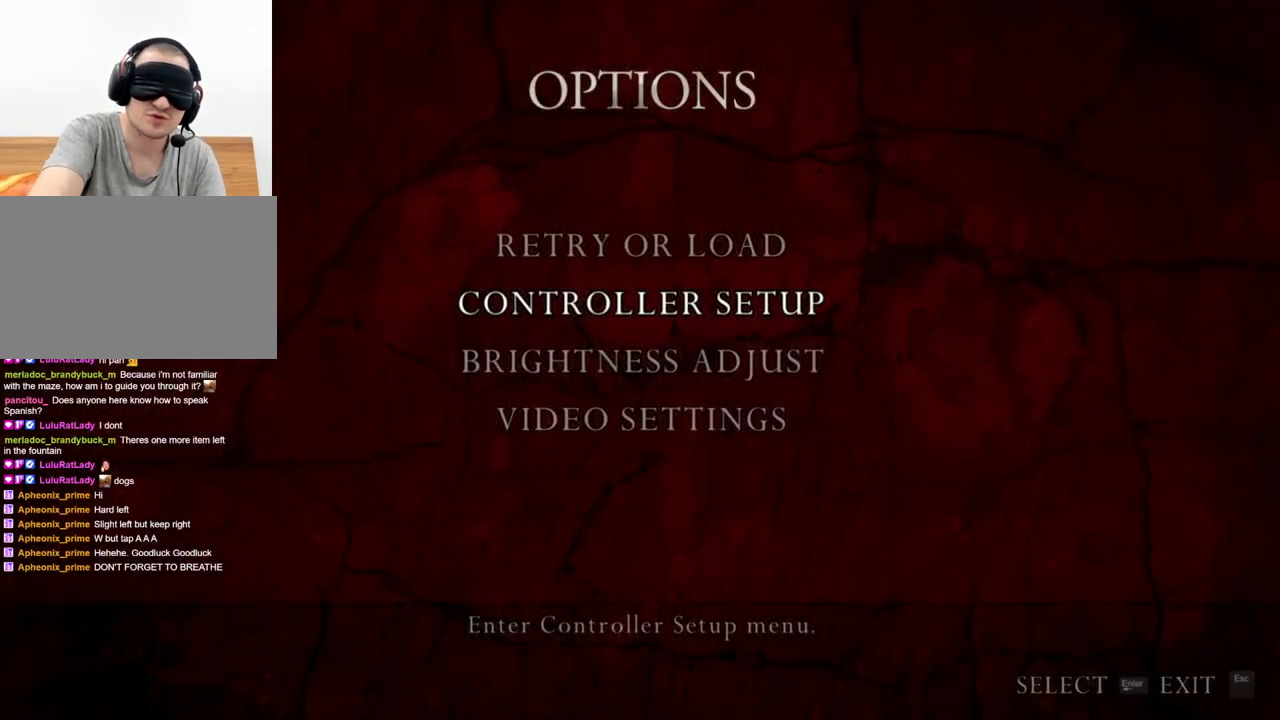
{"keys": [], "mouse": [], "events": []}
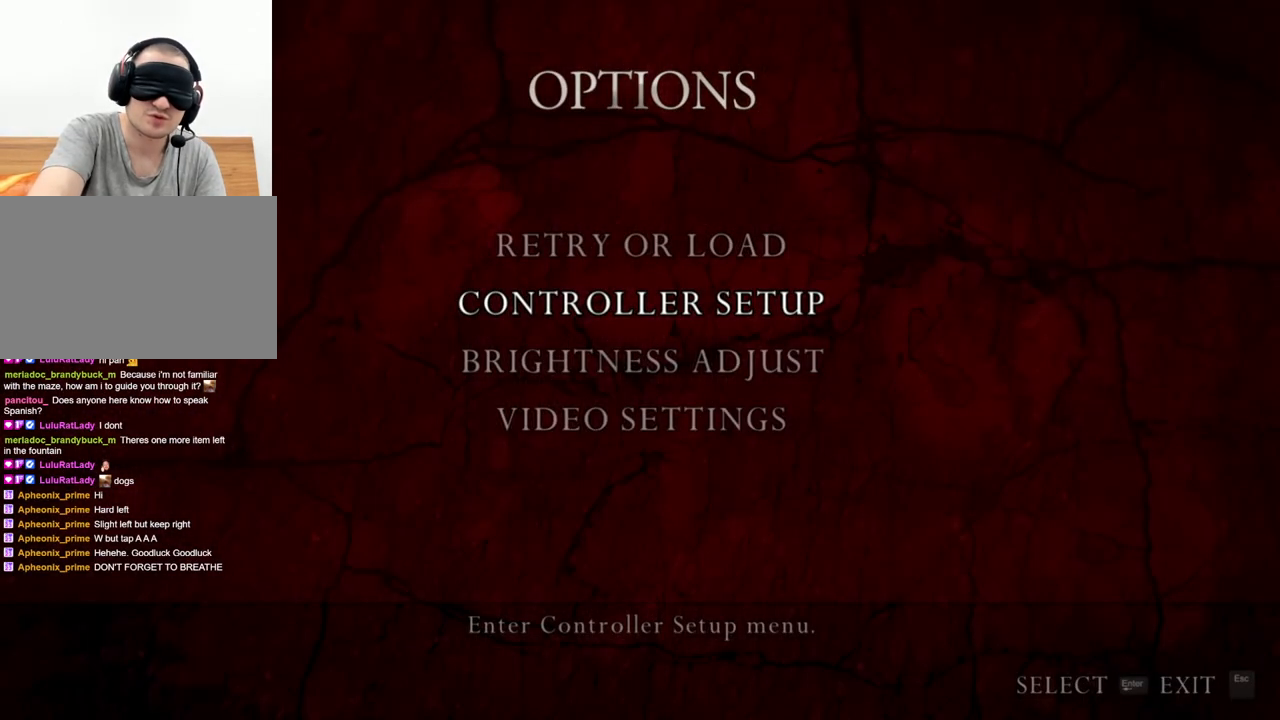
{"keys": [], "mouse": [], "events": []}
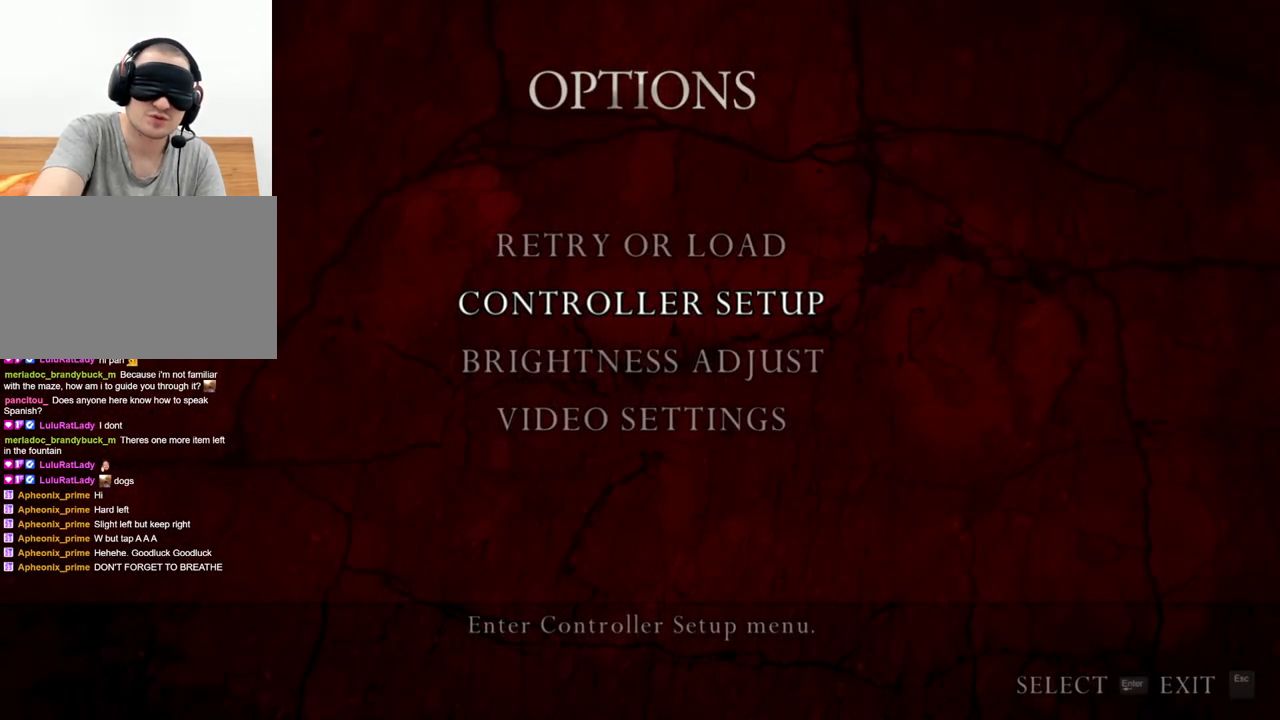
{"keys": [], "mouse": [], "events": []}
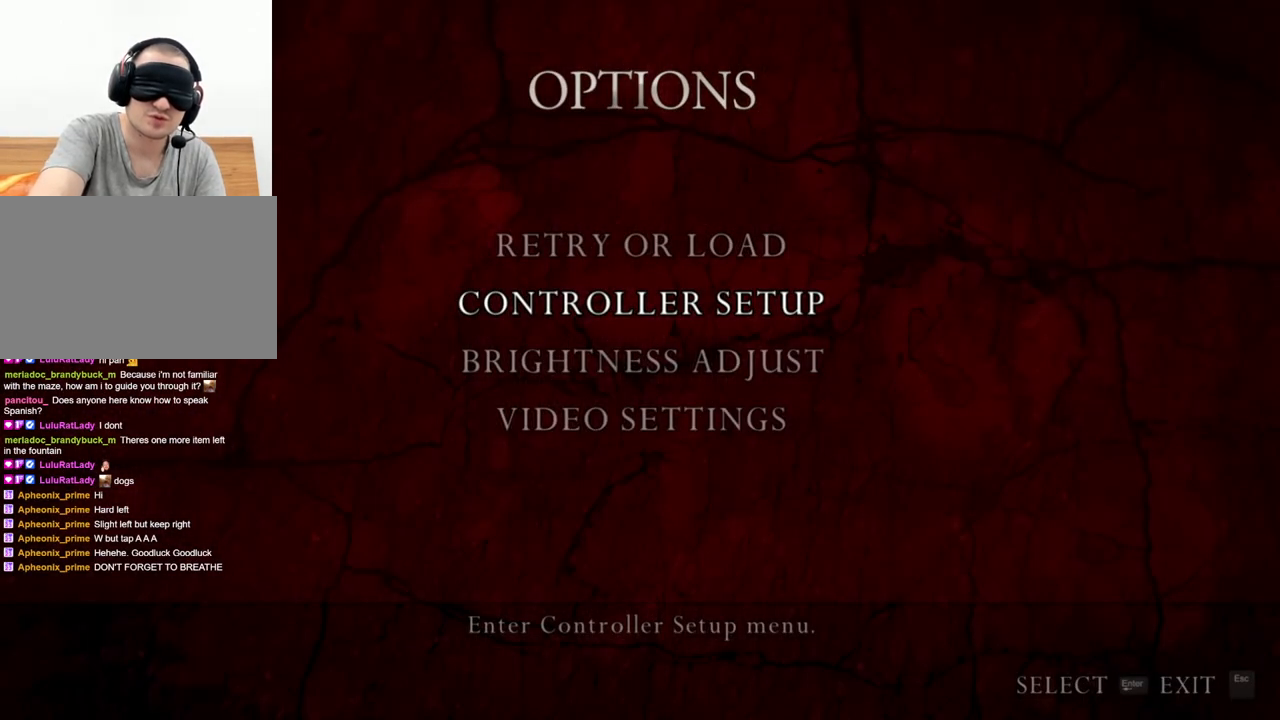
{"keys": ["a", "shift", "w"], "mouse": [], "events": [[133, "shift", "down"], [167, "a", "down"], [167, "w", "down"]]}
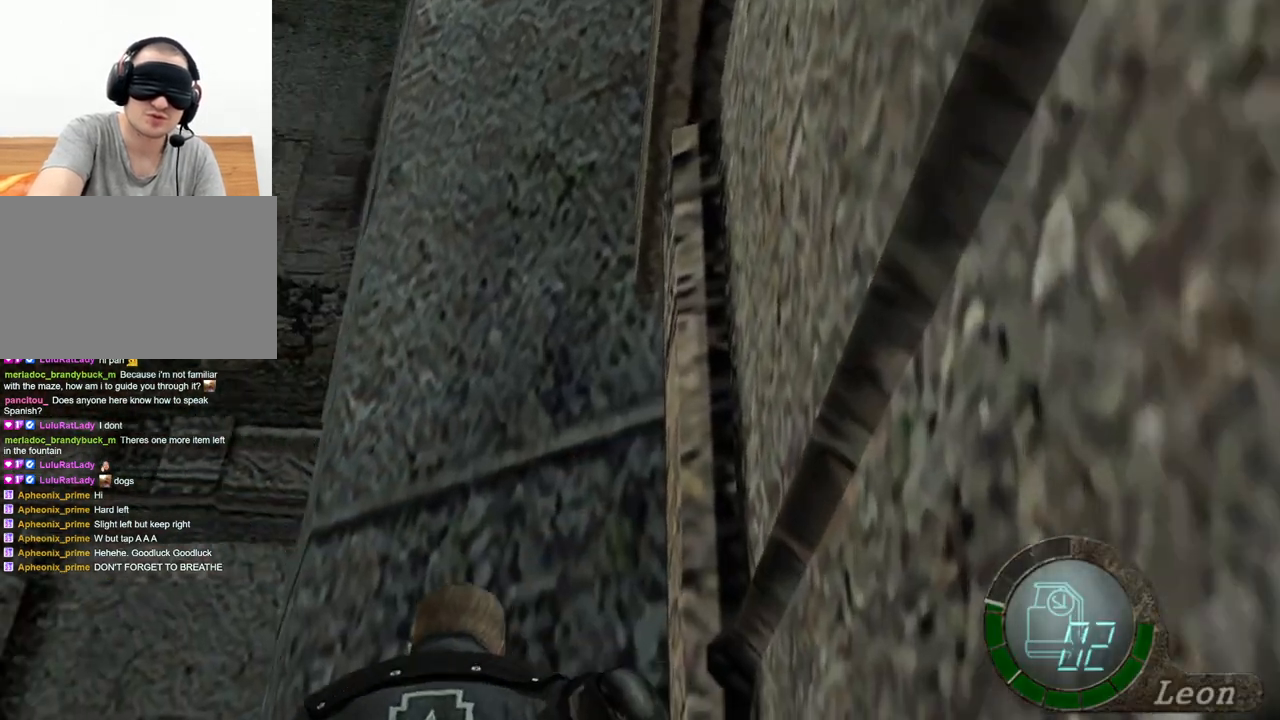
{"keys": ["a", "shift", "w"], "mouse": [], "events": []}
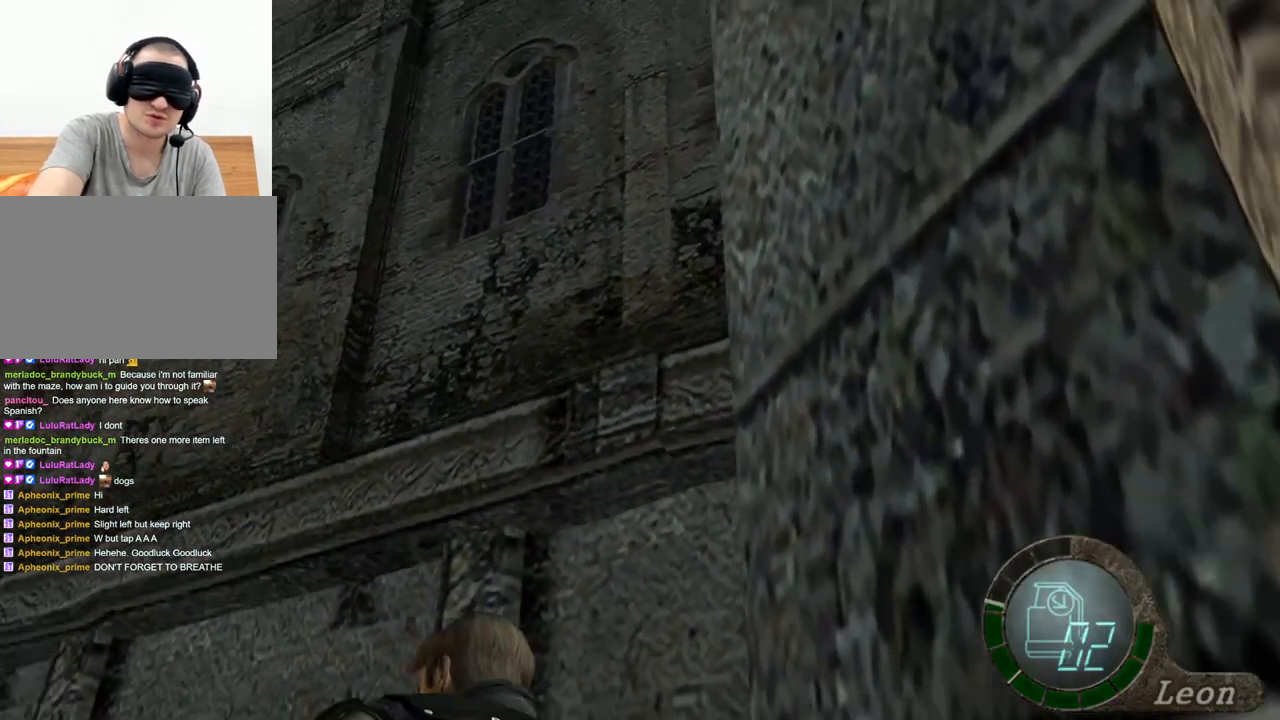
{"keys": [], "mouse": [], "events": [[300, "a", "up"], [300, "shift", "up"], [300, "w", "up"]]}
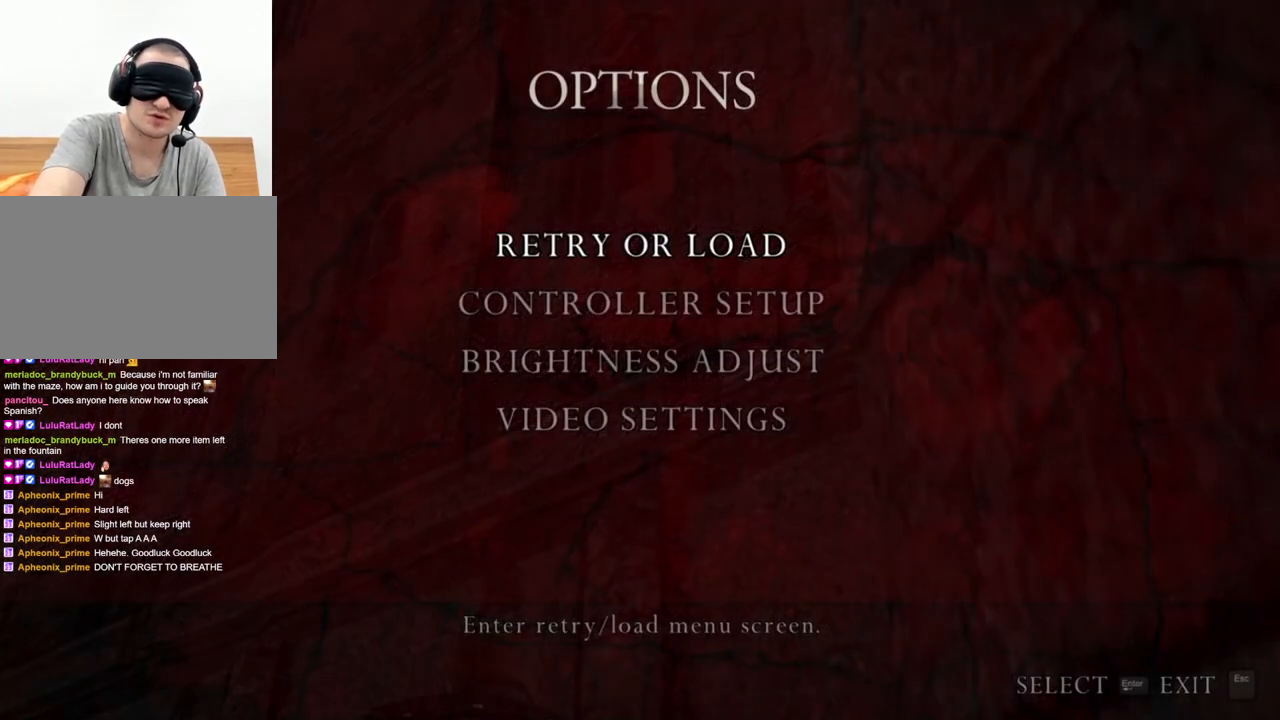
{"keys": [], "mouse": [], "events": []}
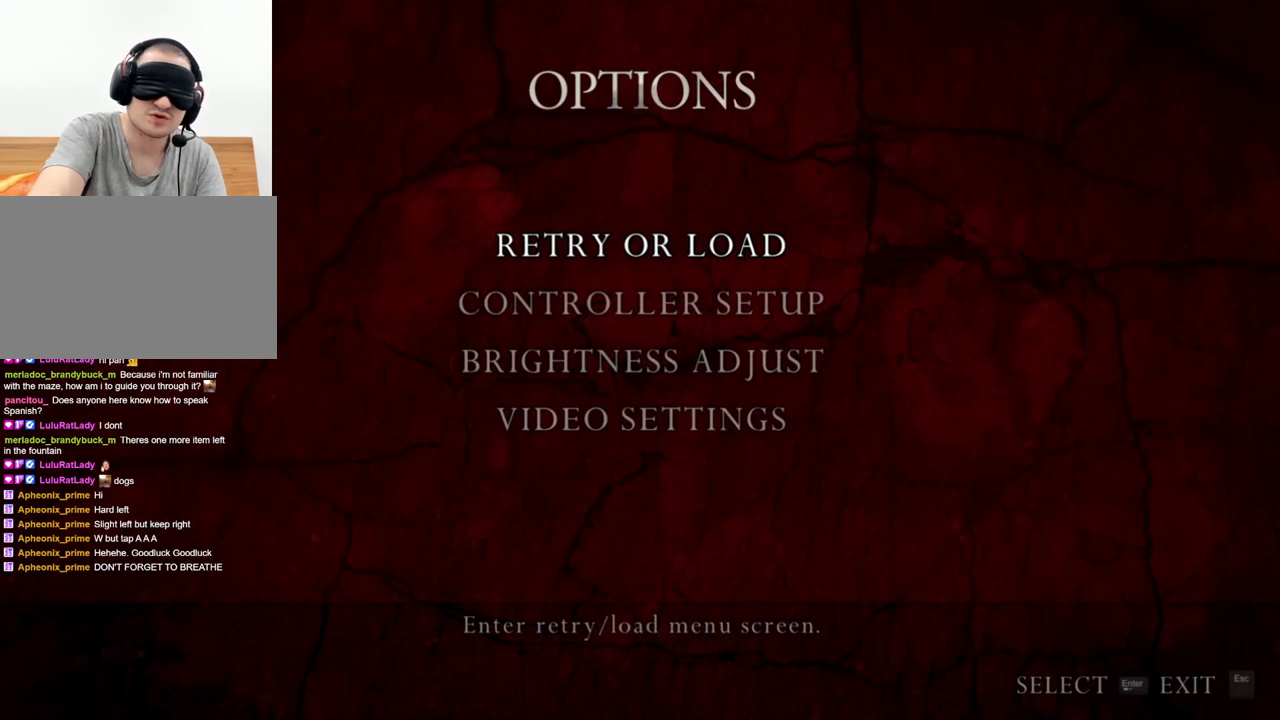
{"keys": [], "mouse": [], "events": []}
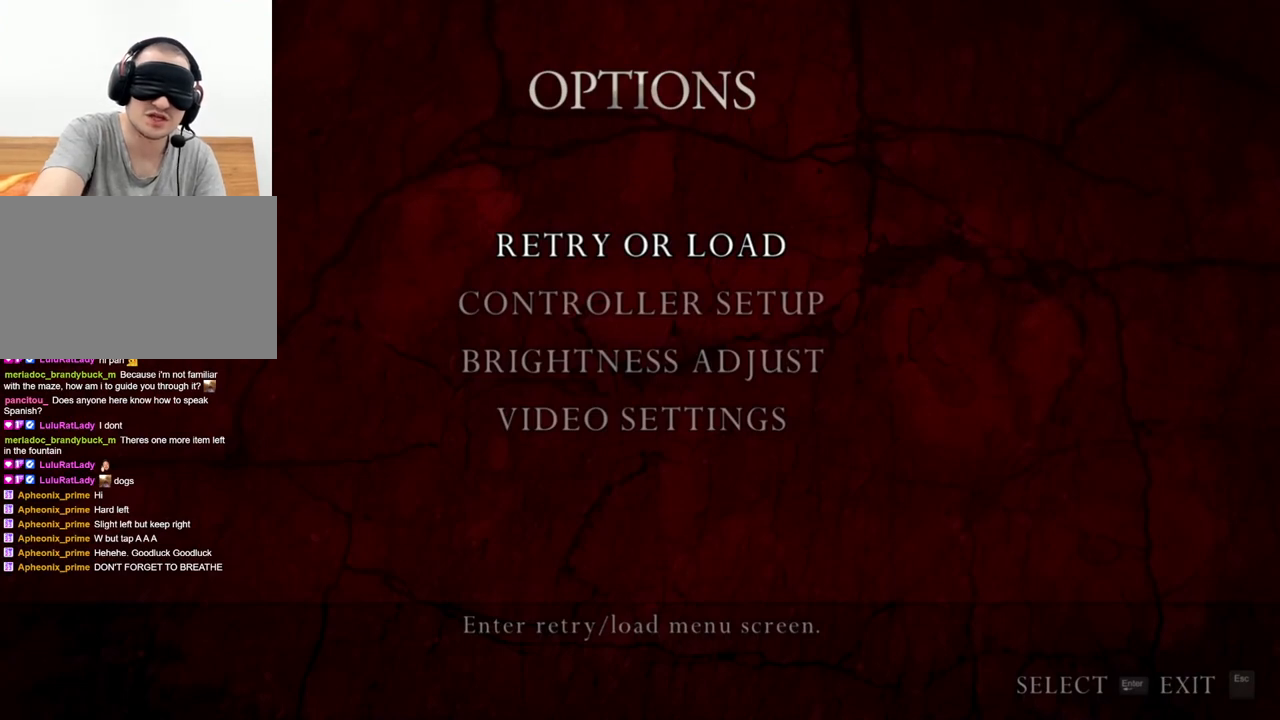
{"keys": [], "mouse": [], "events": []}
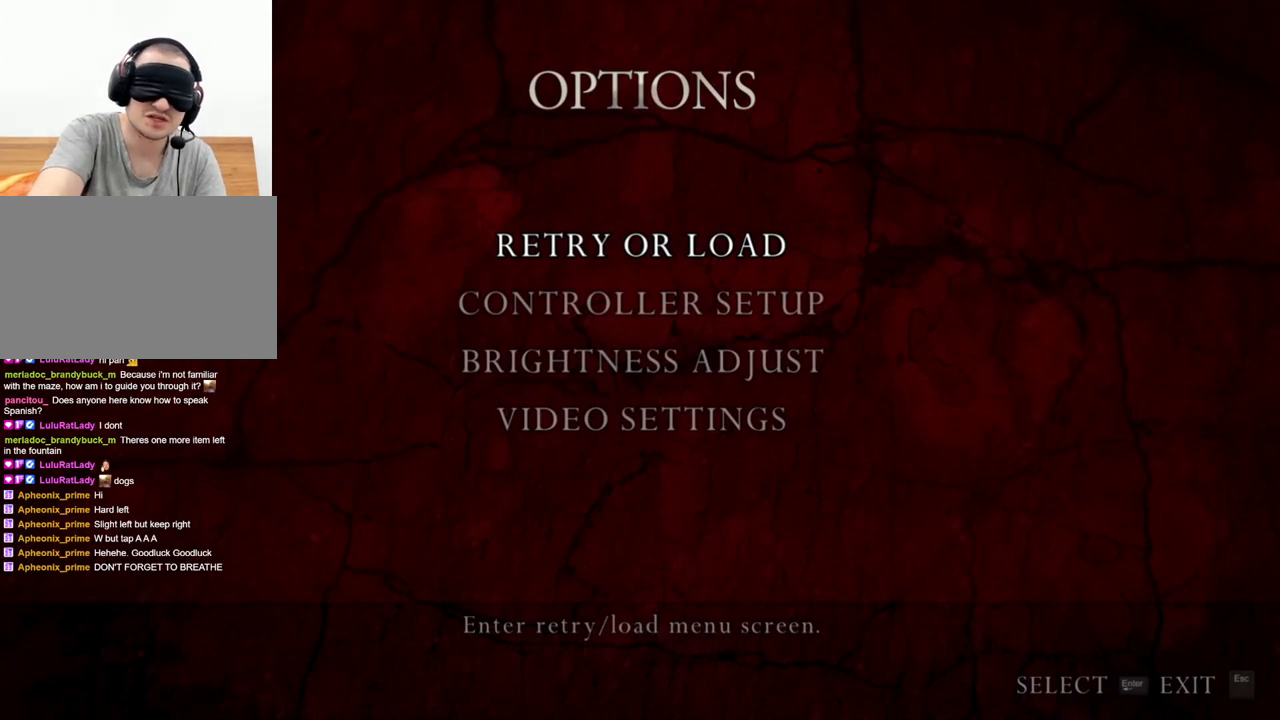
{"keys": [], "mouse": [], "events": []}
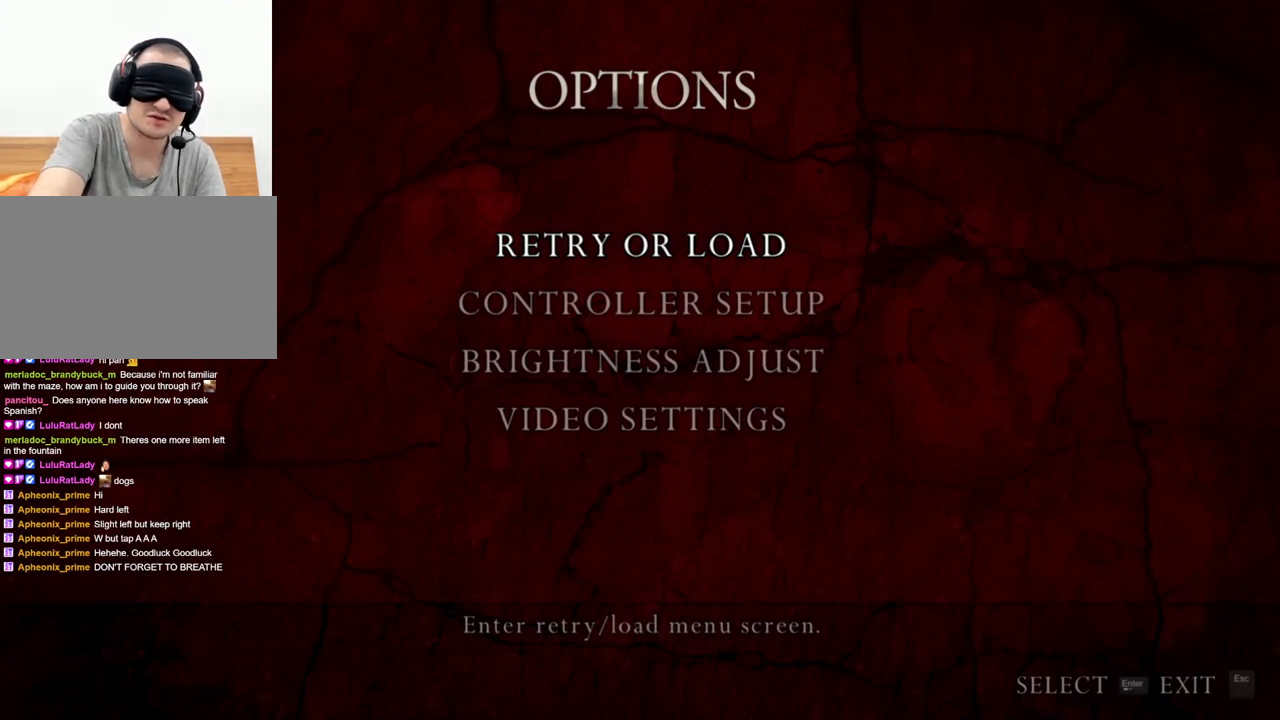
{"keys": [], "mouse": [], "events": []}
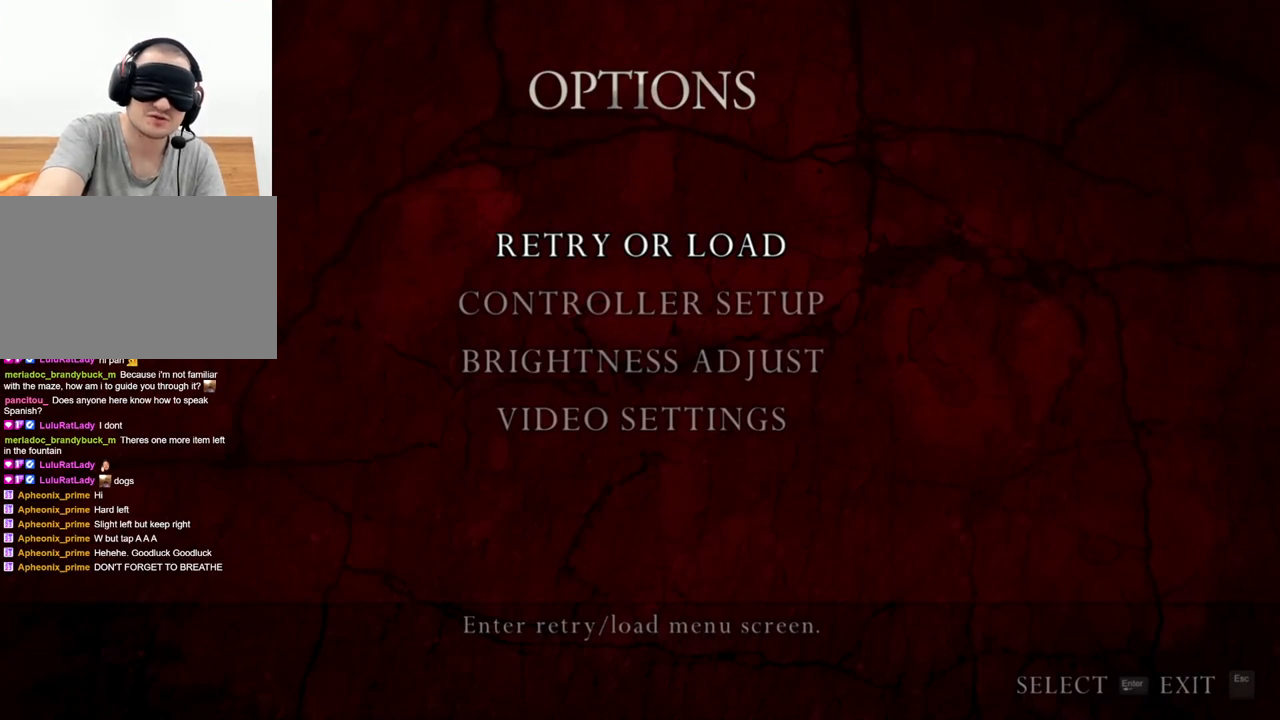
{"keys": [], "mouse": [], "events": []}
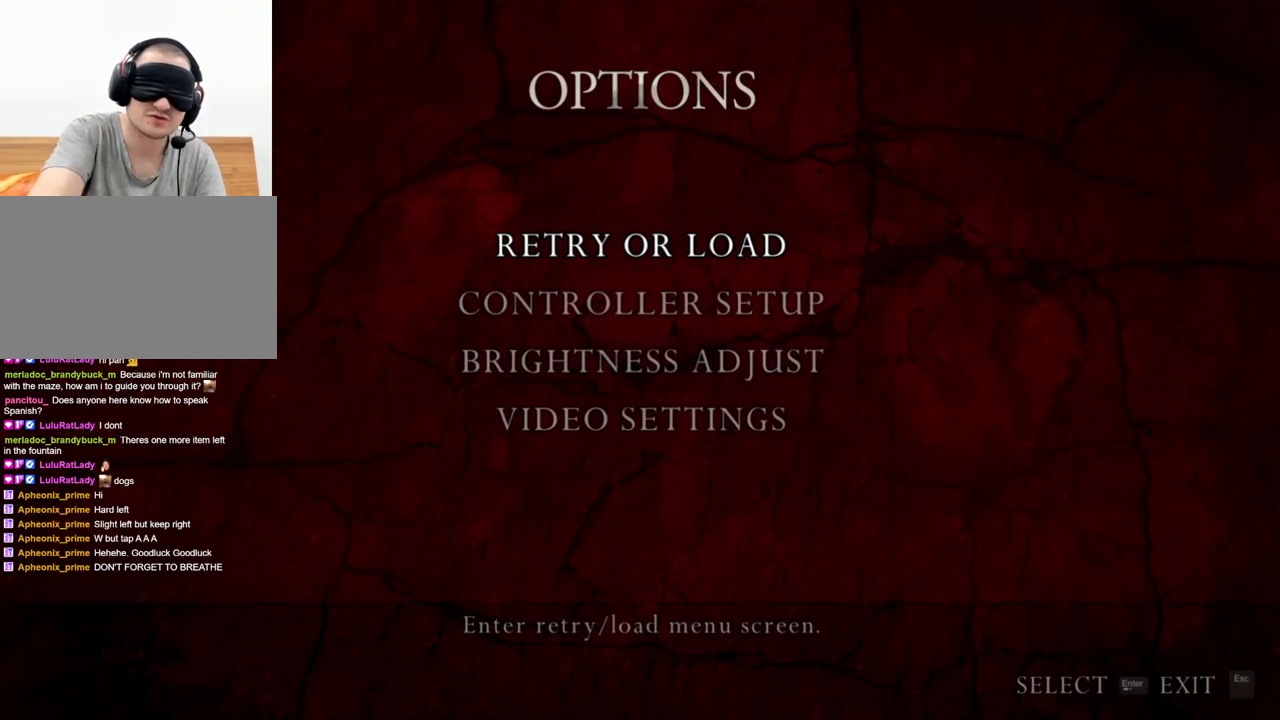
{"keys": [], "mouse": [], "events": []}
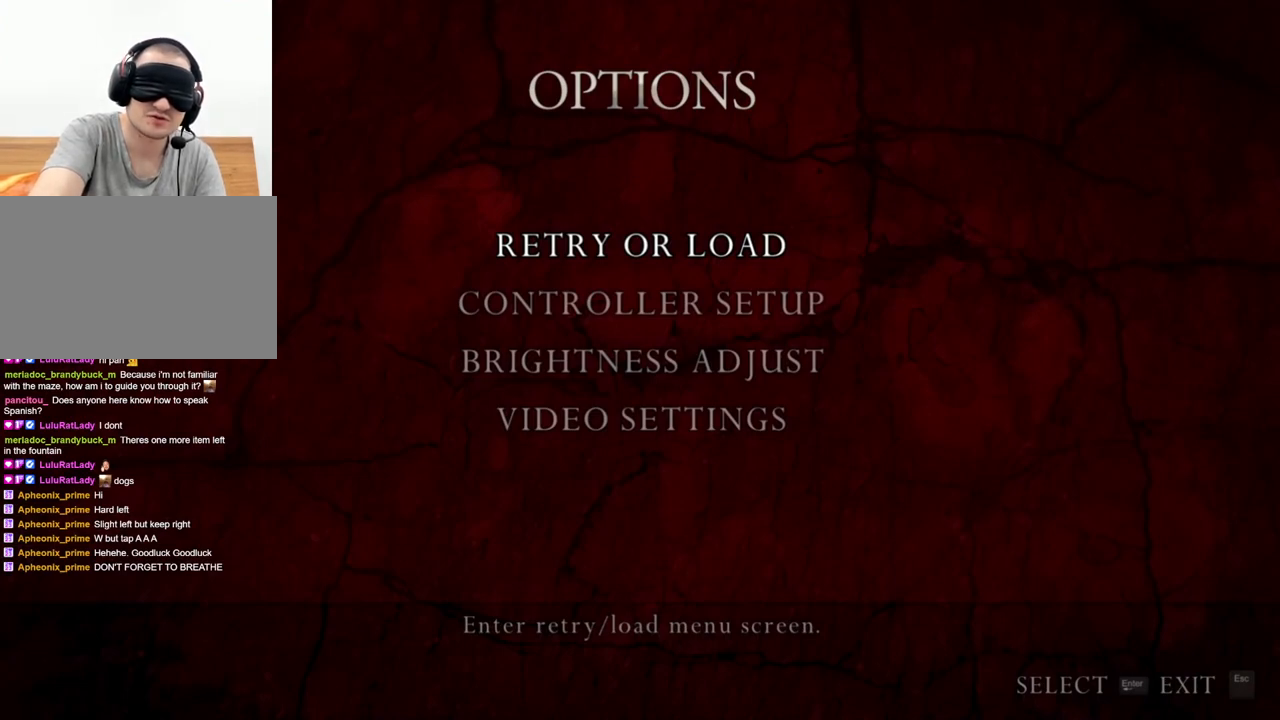
{"keys": [], "mouse": [], "events": []}
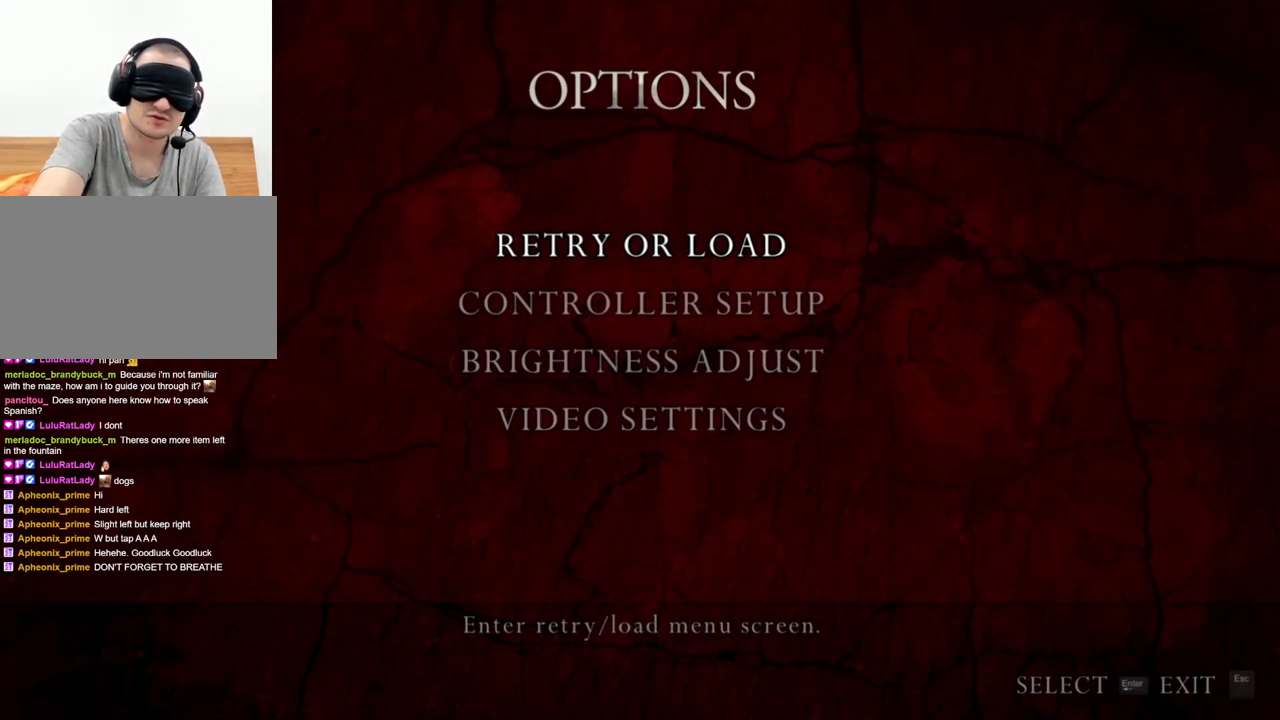
{"keys": ["shift", "w"], "mouse": [], "events": [[233, "shift", "down"], [233, "w", "down"]]}
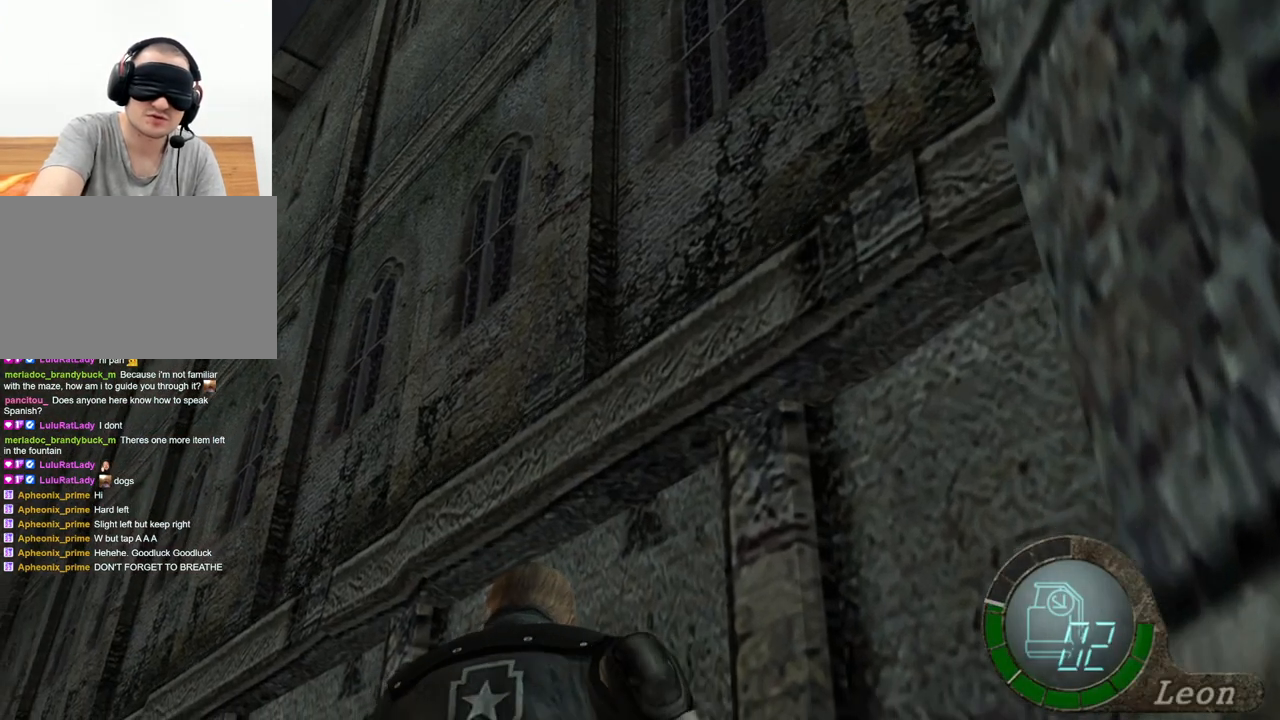
{"keys": ["shift", "w"], "mouse": [], "events": []}
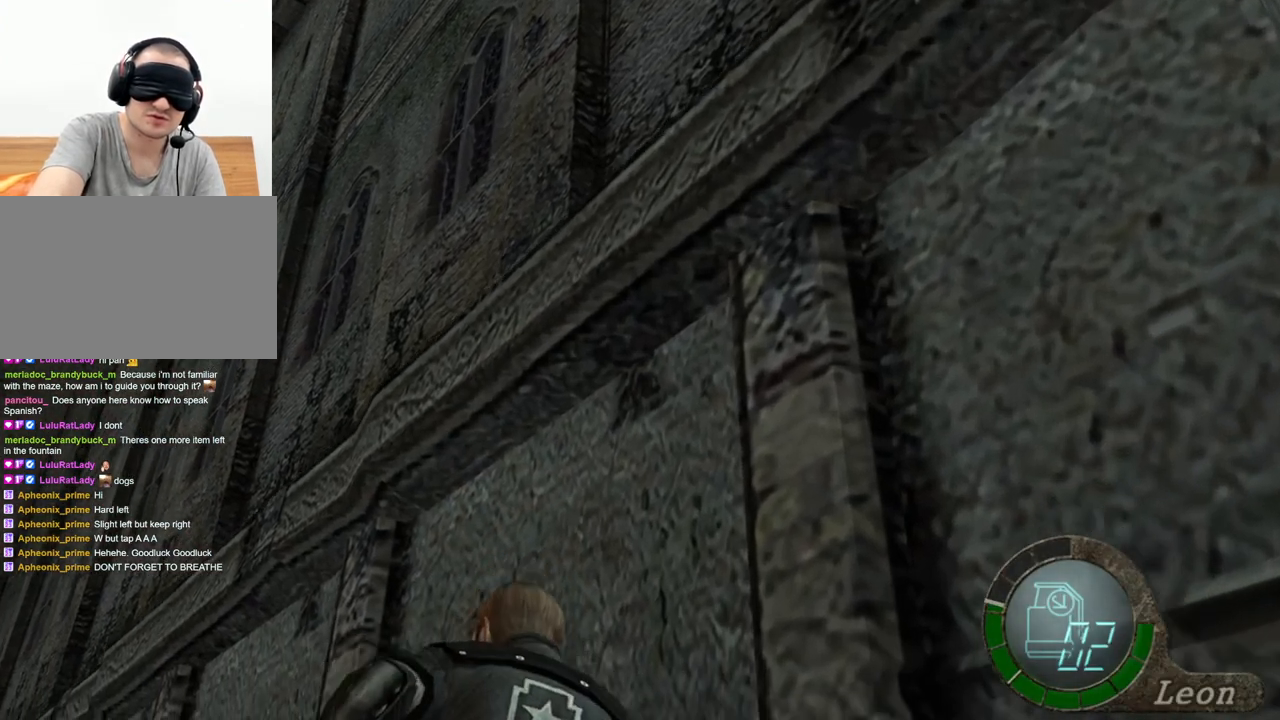
{"keys": ["shift", "w"], "mouse": [], "events": []}
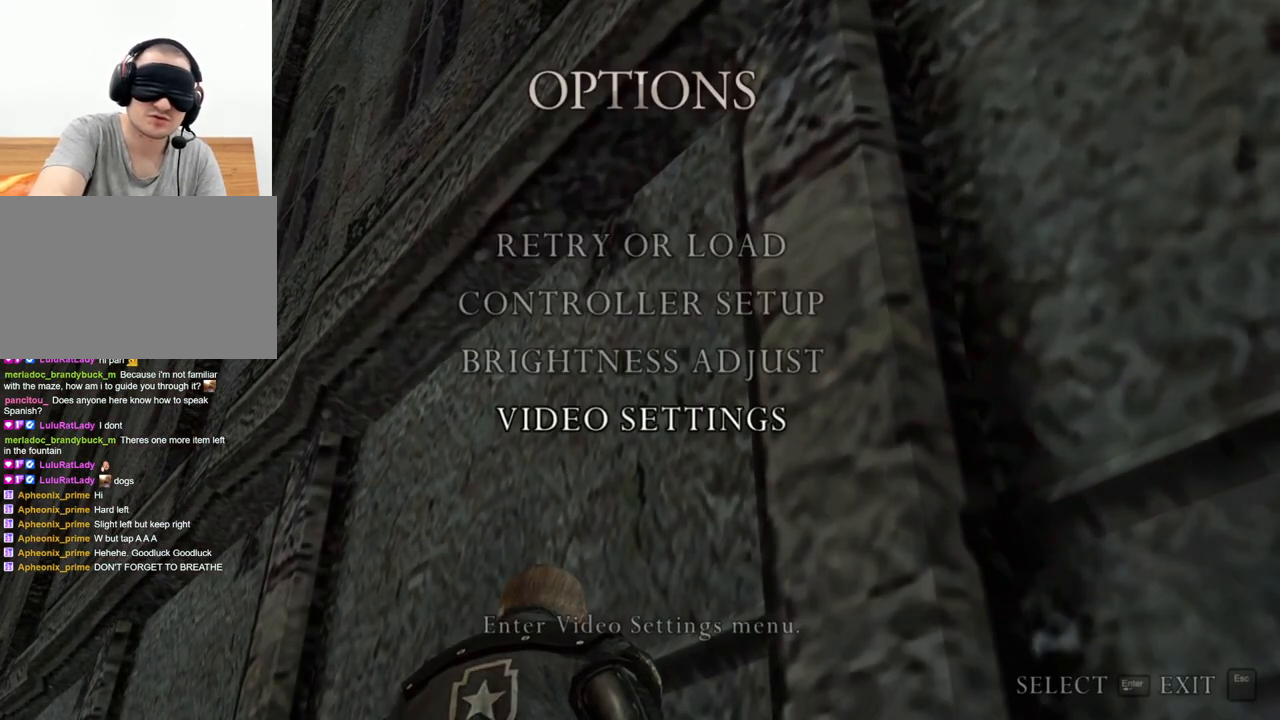
{"keys": [], "mouse": [], "events": [[67, "shift", "up"], [67, "w", "up"]]}